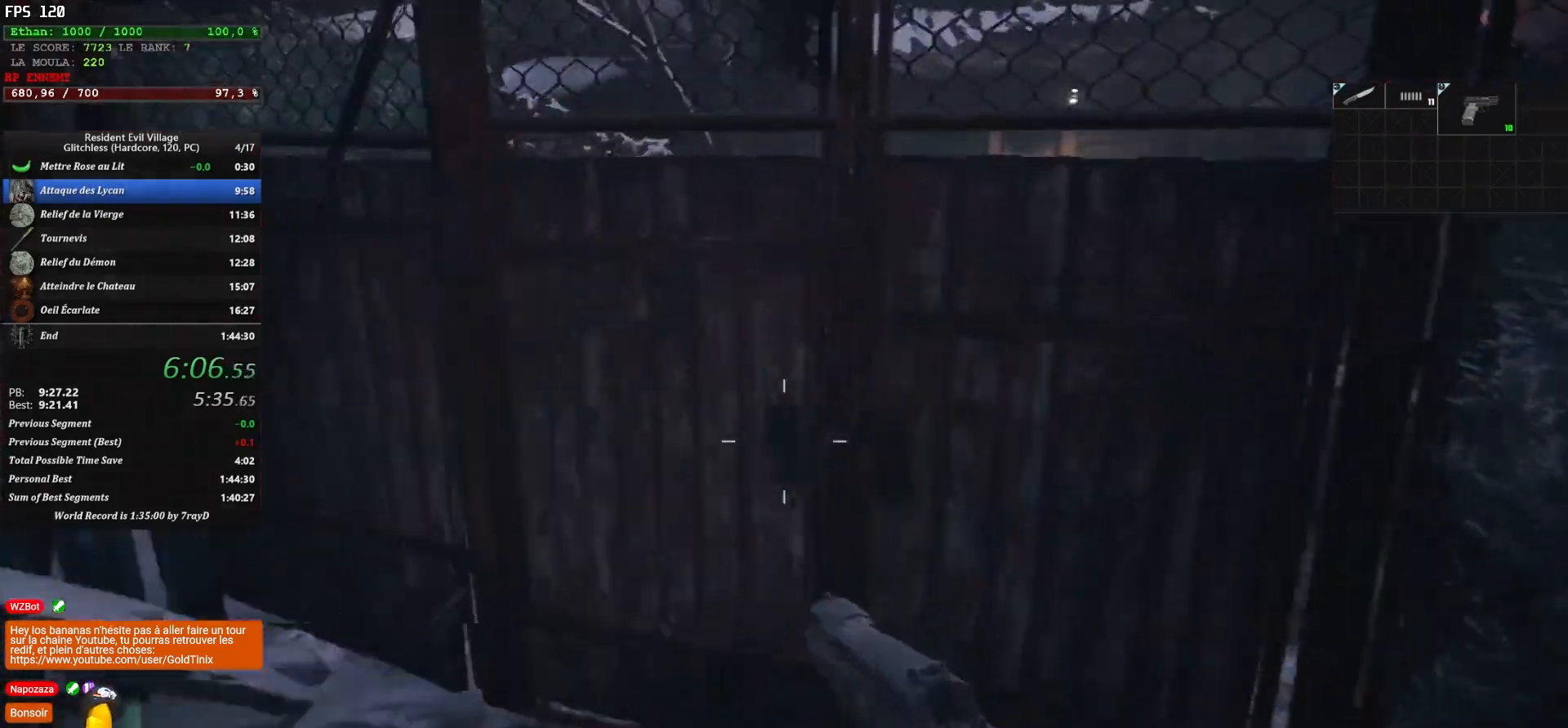
Gameplay with keyboard and mouse; each line is a JSON object with the keys and mouse buttons held at the frame after it. "events" lists presses ("down") and releases ("up") of "1", "2", "3", "4", "5", "a", "alt", "c", "caps_lock", "ctrl", "d", "e", "escape", "f", "g", "q", "r", "s", "shift", "space", "t", "tab", "v", "w", "x", "z", "mouse_left", "mouse_wheel" and "mouse_right" between this image and that frame as [ms after this image, input, new state], when the widget could be followed in between. "mouse_left", "mouse_wheel", "mouse_right" = the "left", "wheel", "right" buttons of the "mouse" list. No other keys are recorded. "wheel" means that the mouse wheel is clicked or scrolled. Not read: mouse_move.
{"keys": ["shift", "z"], "mouse": [], "events": []}
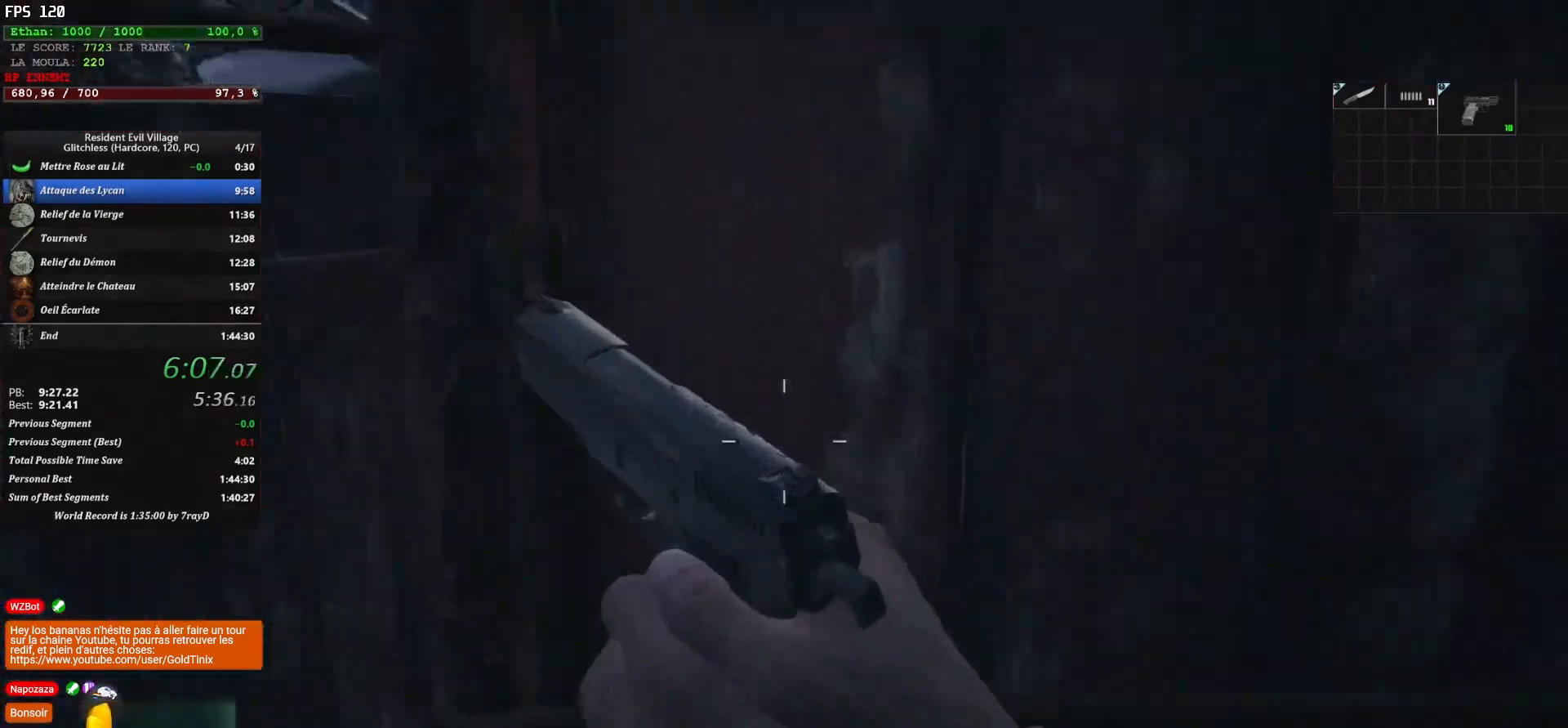
{"keys": ["q", "shift", "z"], "mouse": [], "events": [[283, "q", "down"]]}
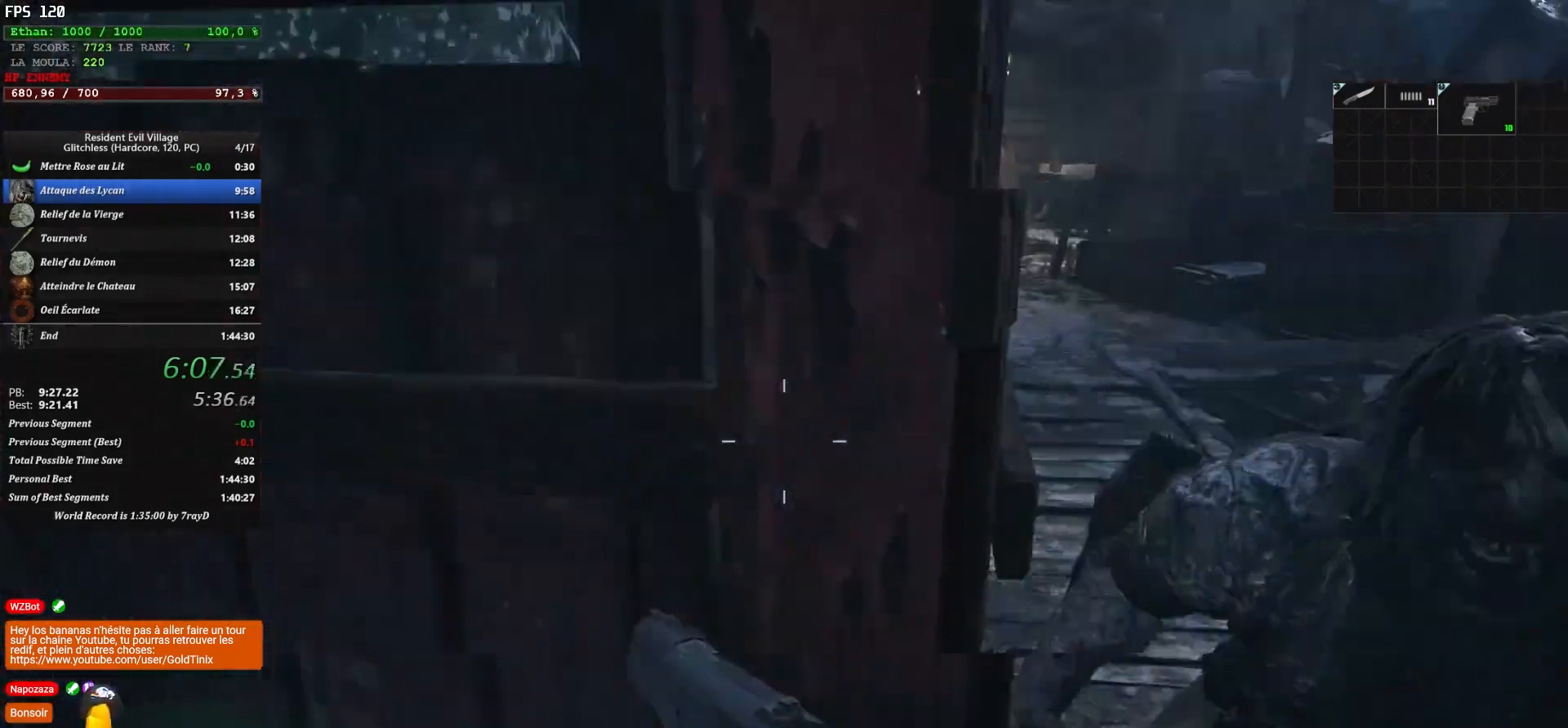
{"keys": ["d", "shift", "z"], "mouse": [], "events": [[100, "q", "up"], [317, "d", "down"]]}
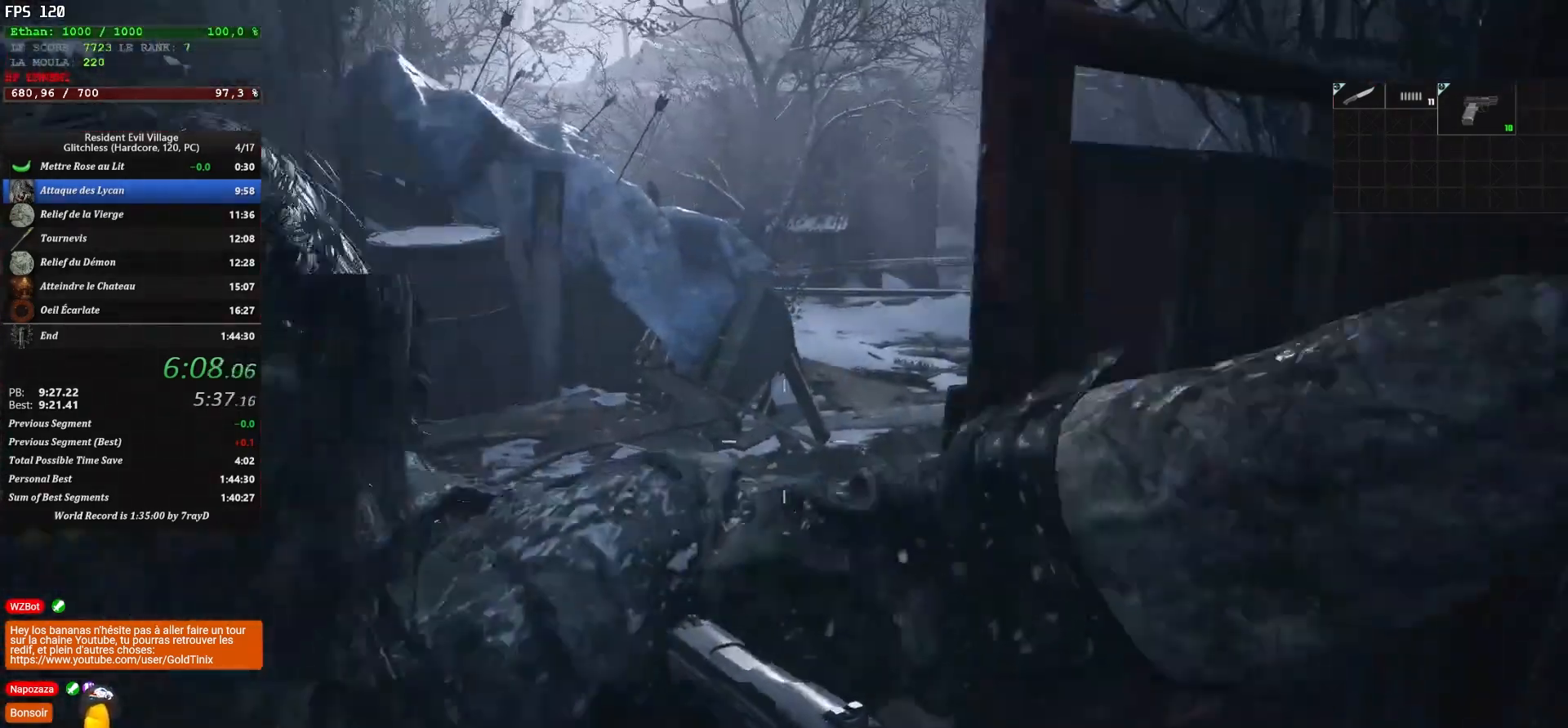
{"keys": ["shift", "z"], "mouse": [], "events": [[33, "d", "up"], [133, "space", "down"], [267, "q", "down"], [417, "space", "up"], [450, "q", "up"]]}
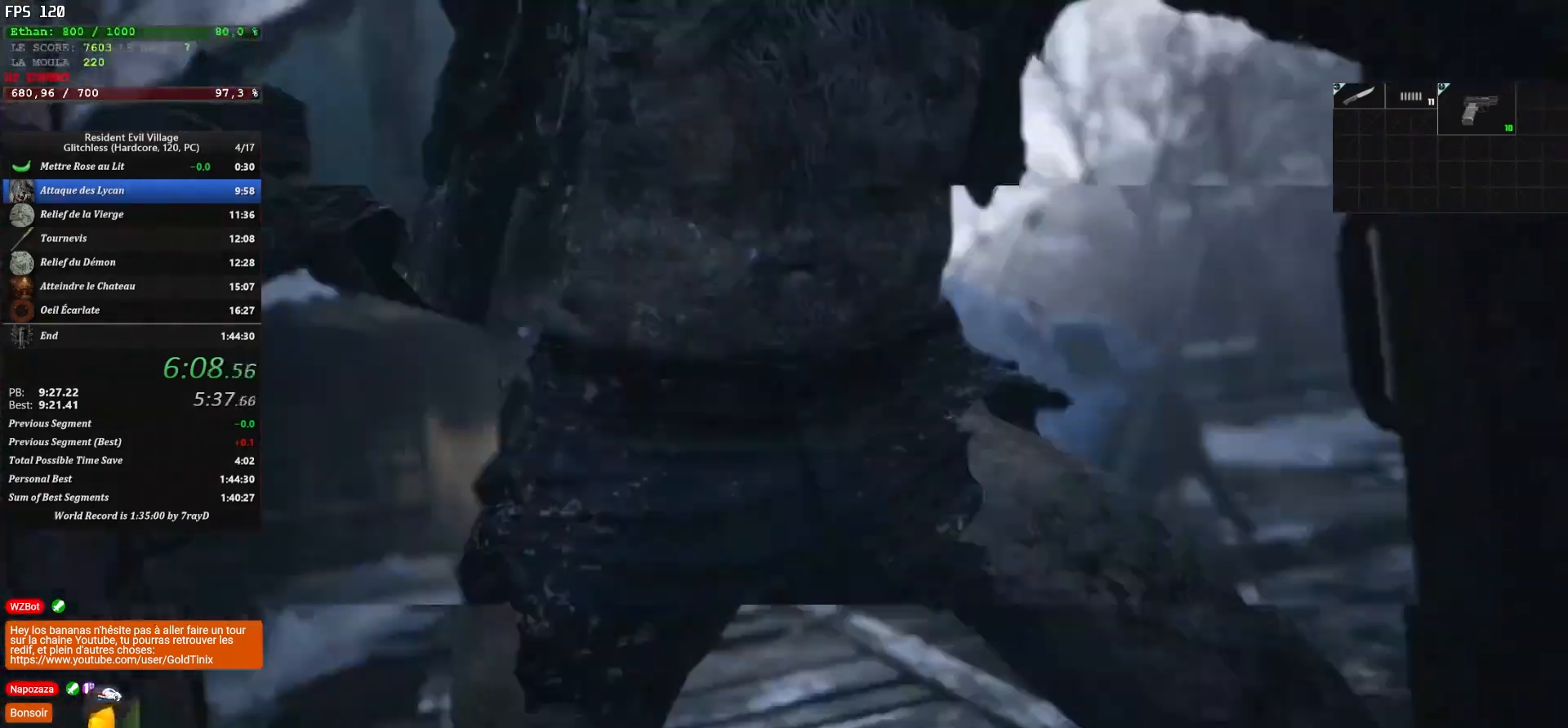
{"keys": [], "mouse": [], "events": [[200, "shift", "up"], [233, "z", "up"]]}
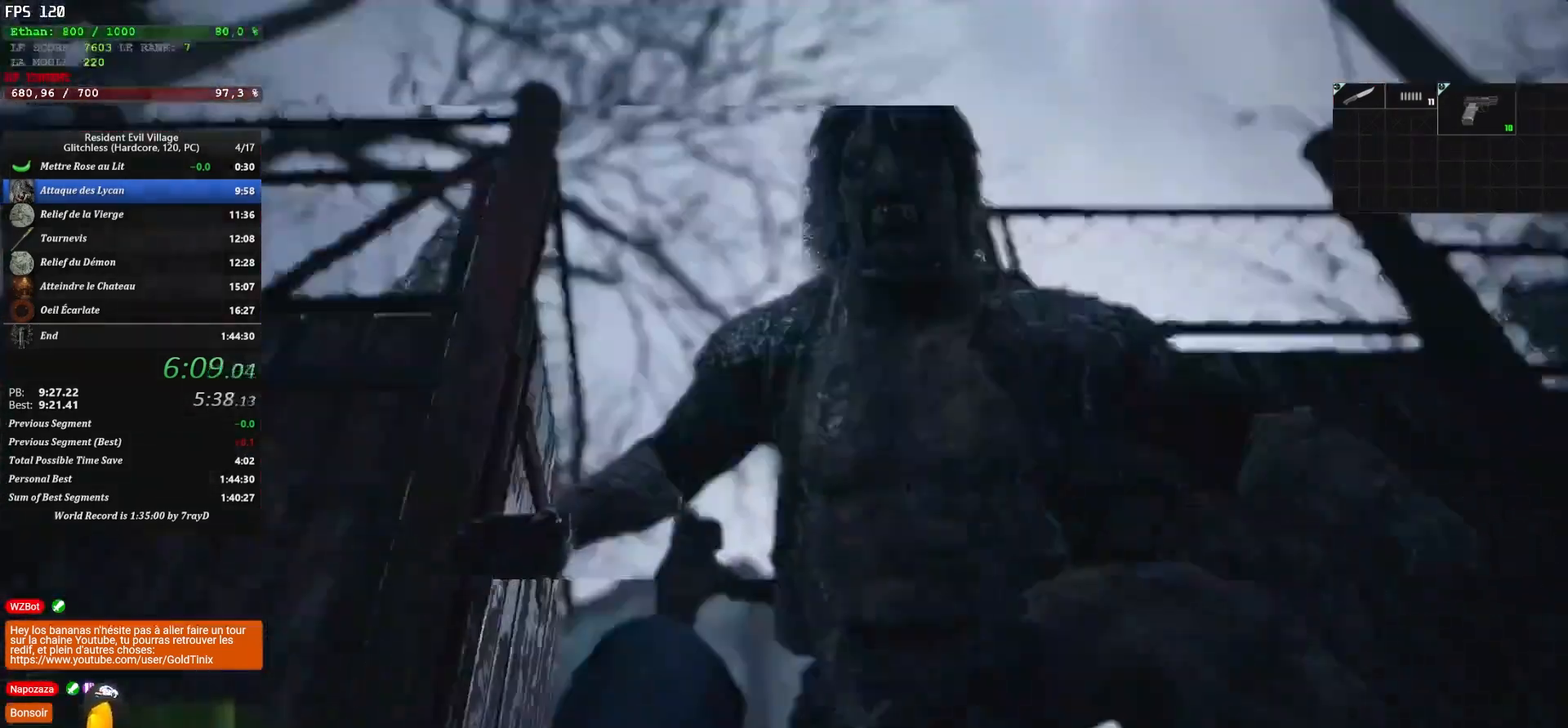
{"keys": ["q", "z"], "mouse": [], "events": [[450, "z", "down"], [500, "q", "down"]]}
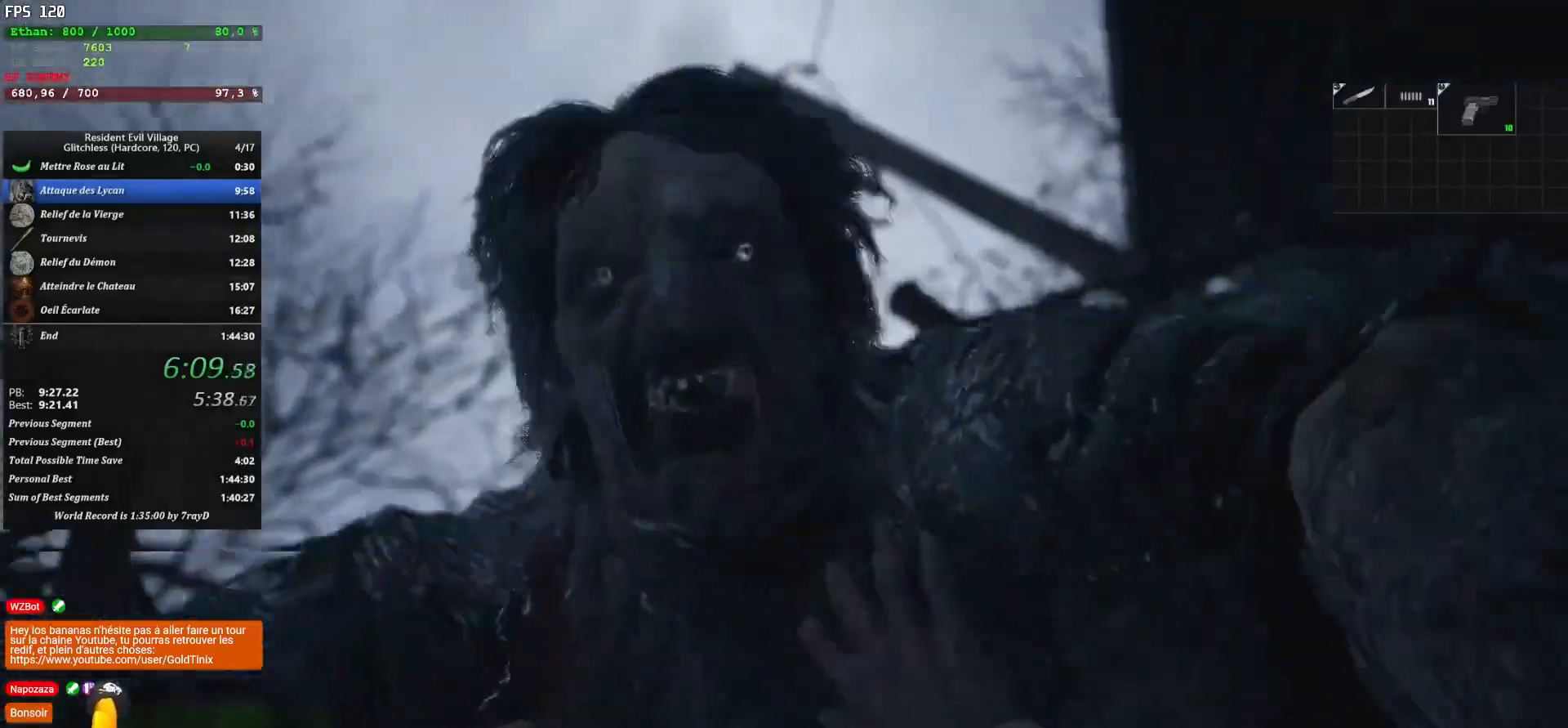
{"keys": ["z"], "mouse": [], "events": [[417, "q", "up"]]}
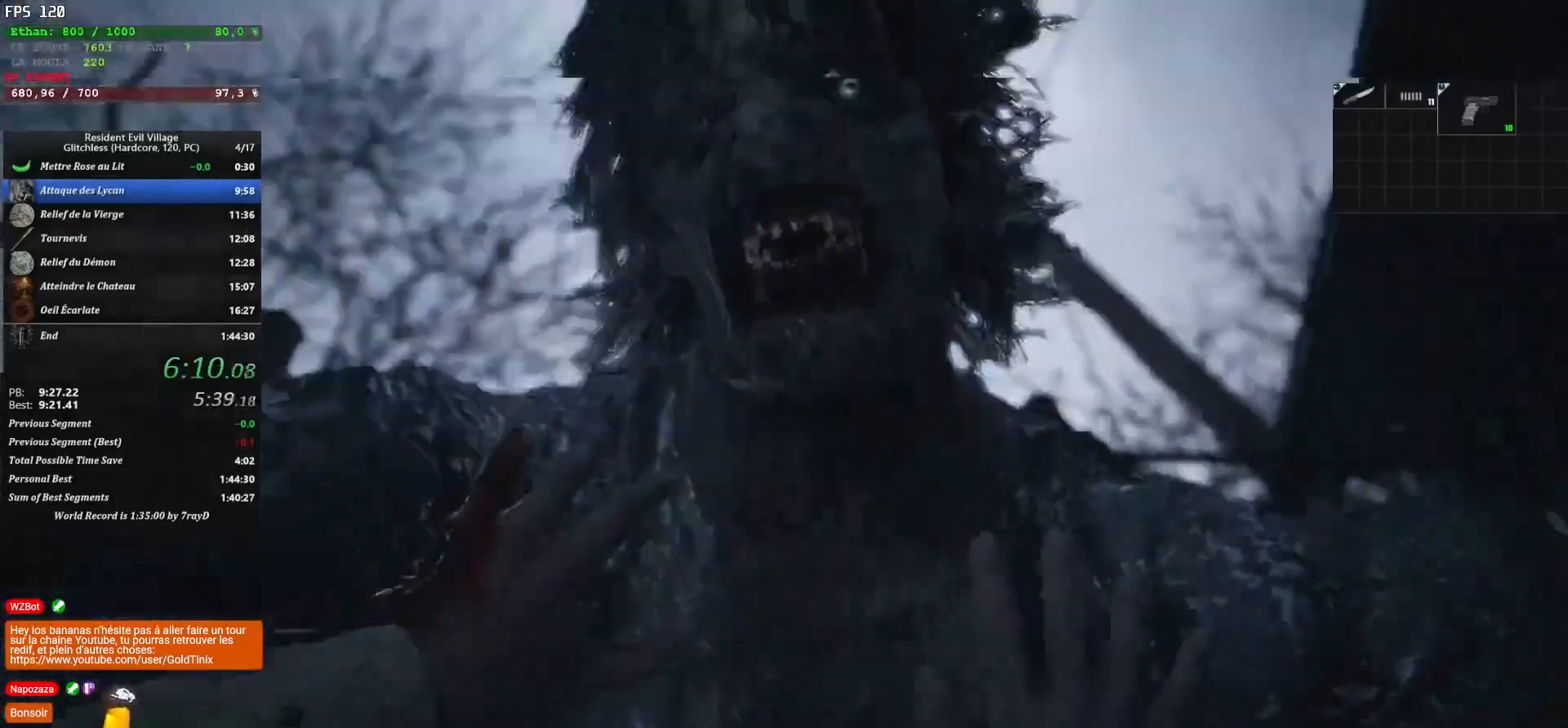
{"keys": ["z"], "mouse": [], "events": []}
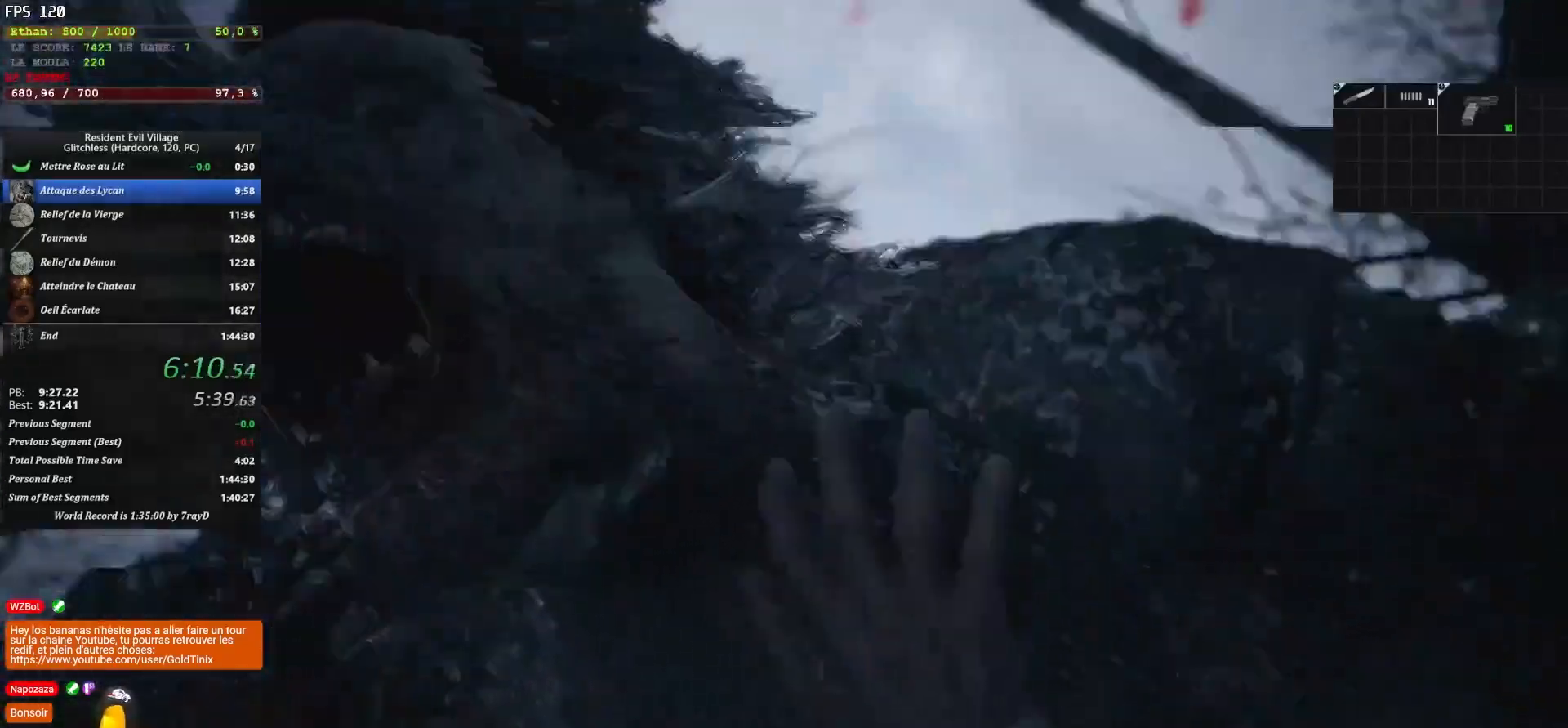
{"keys": ["z"], "mouse": [], "events": []}
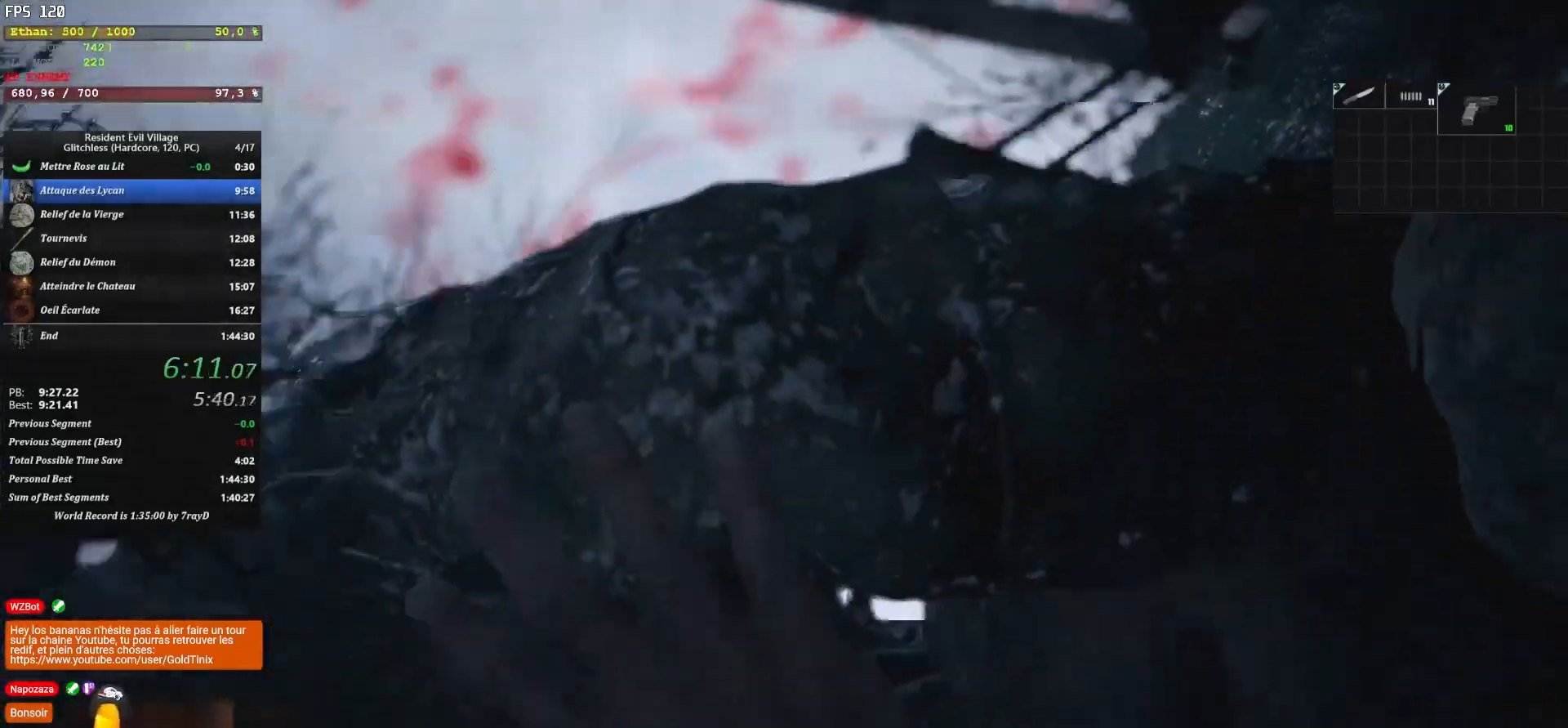
{"keys": ["z"], "mouse": [], "events": []}
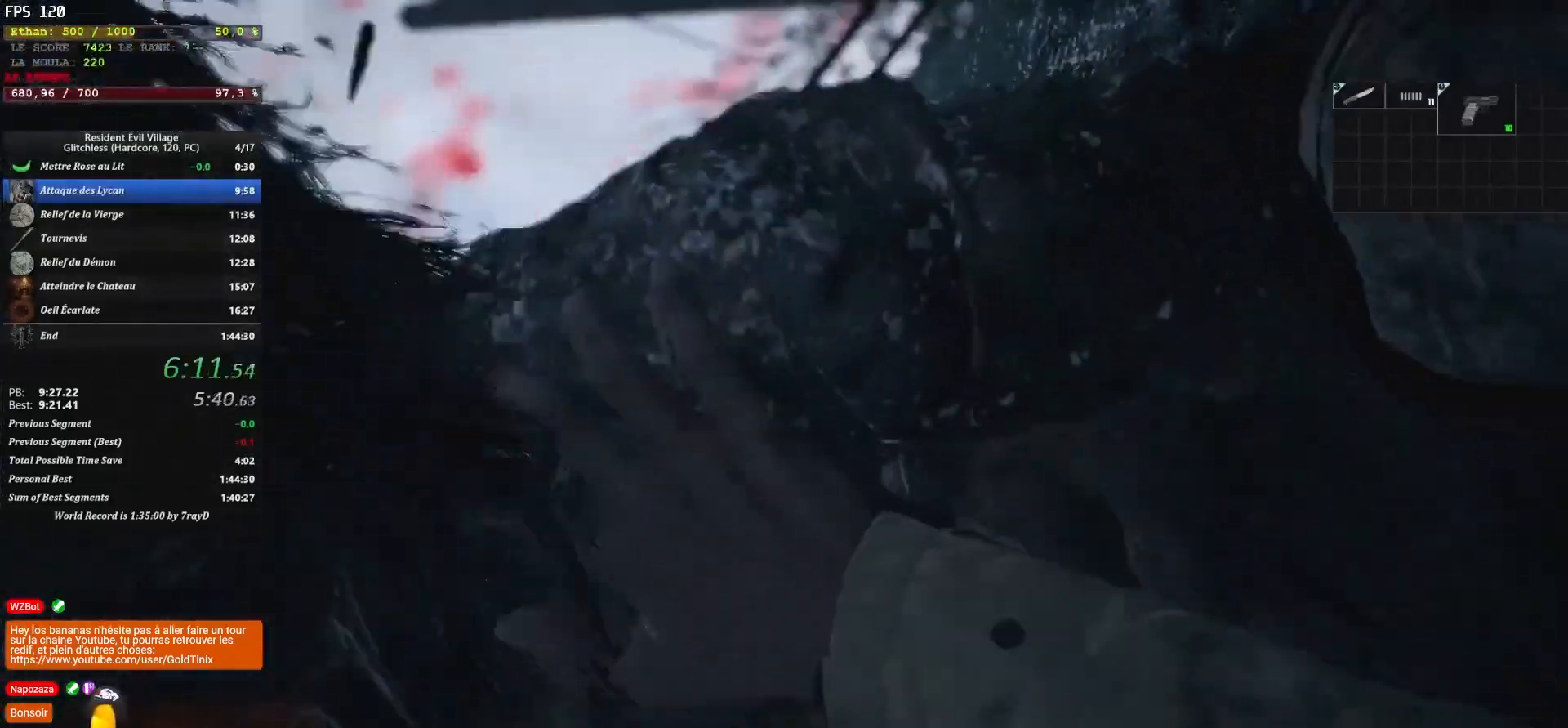
{"keys": ["z"], "mouse": [], "events": []}
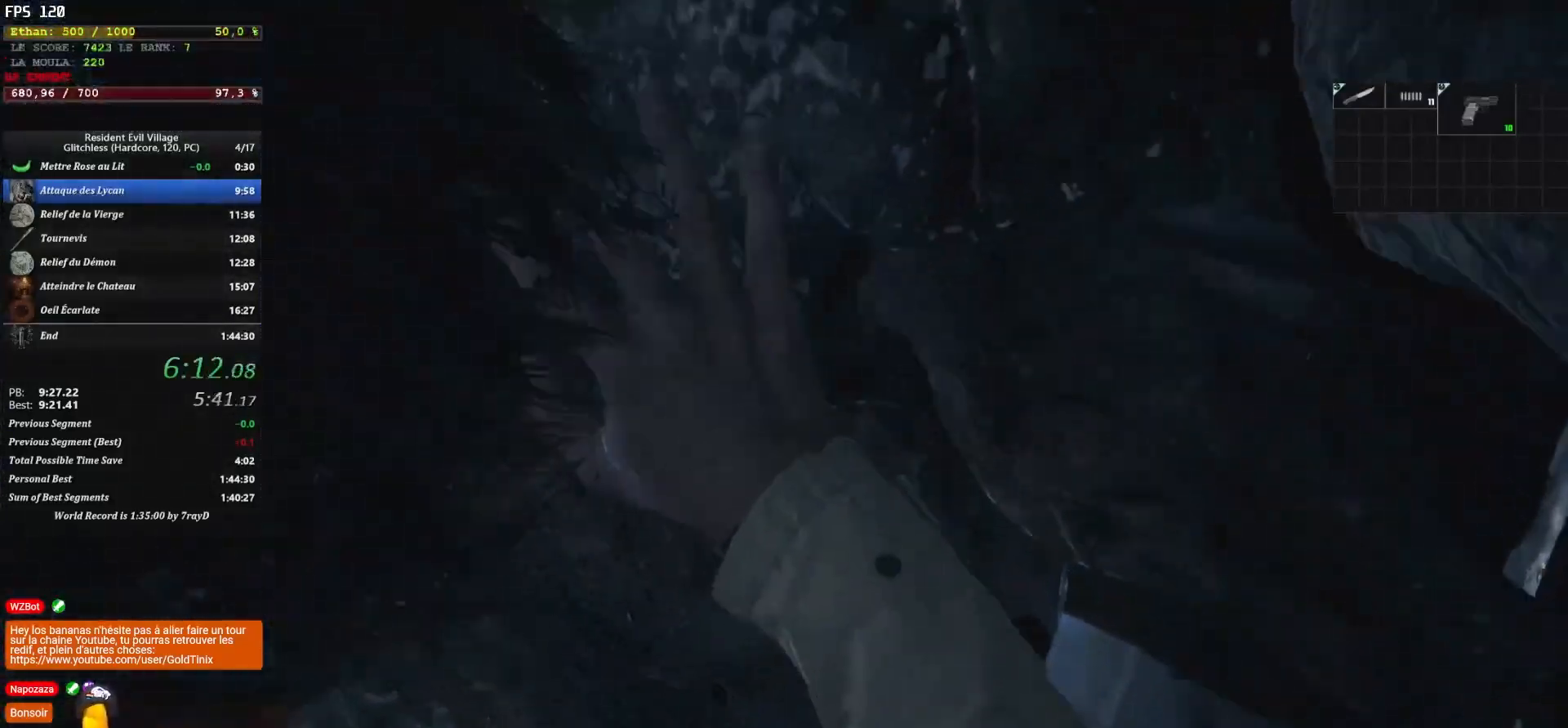
{"keys": ["shift", "z"], "mouse": [], "events": [[300, "shift", "down"]]}
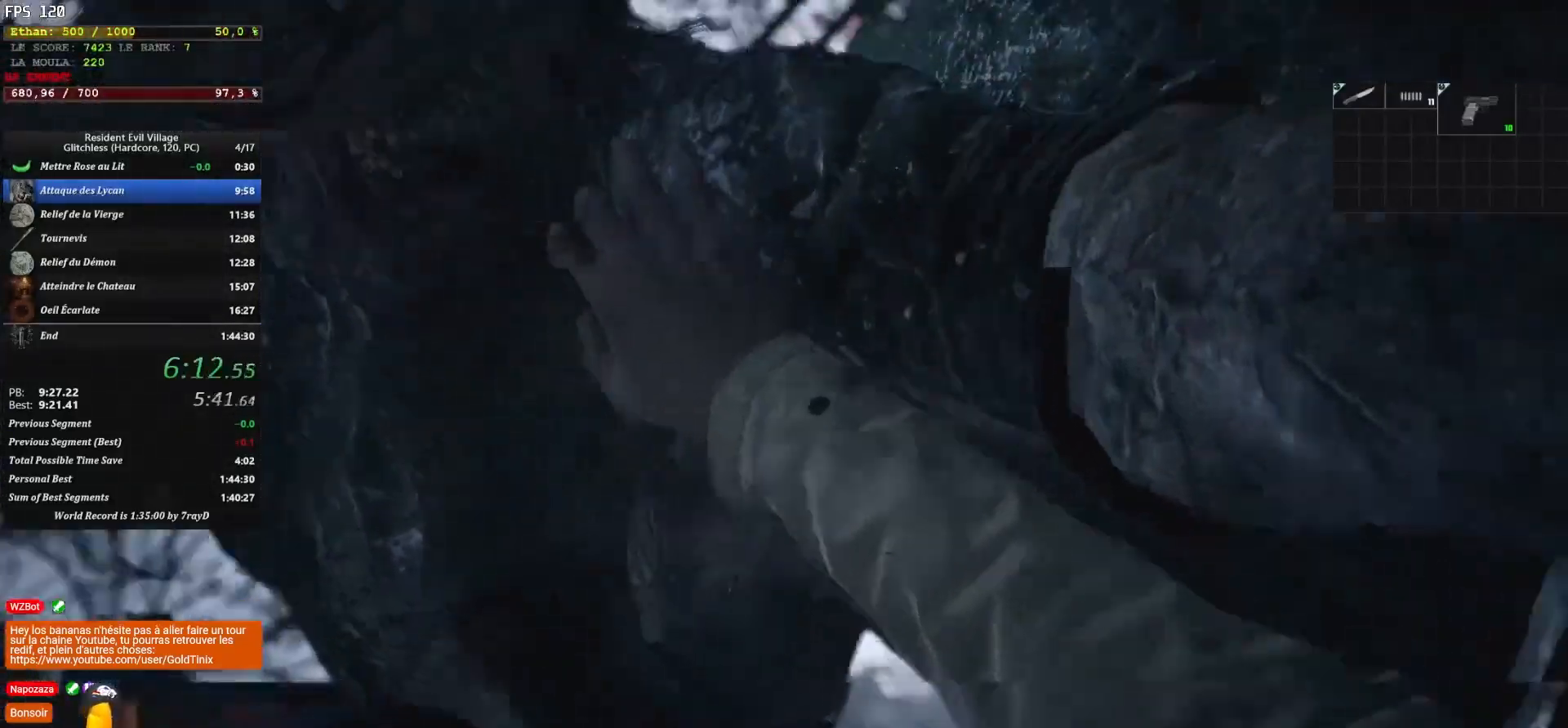
{"keys": ["shift", "z"], "mouse": [], "events": []}
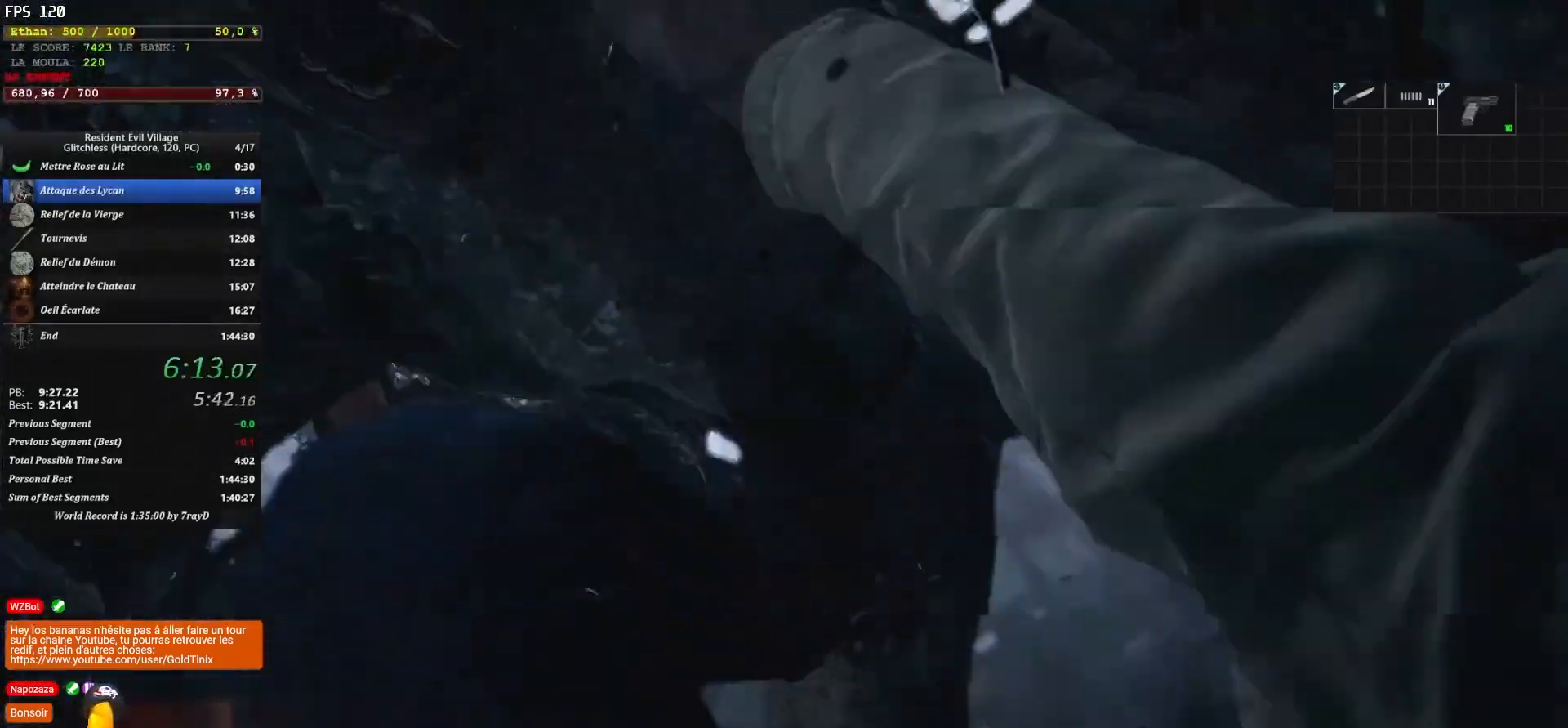
{"keys": ["shift", "z"], "mouse": [], "events": []}
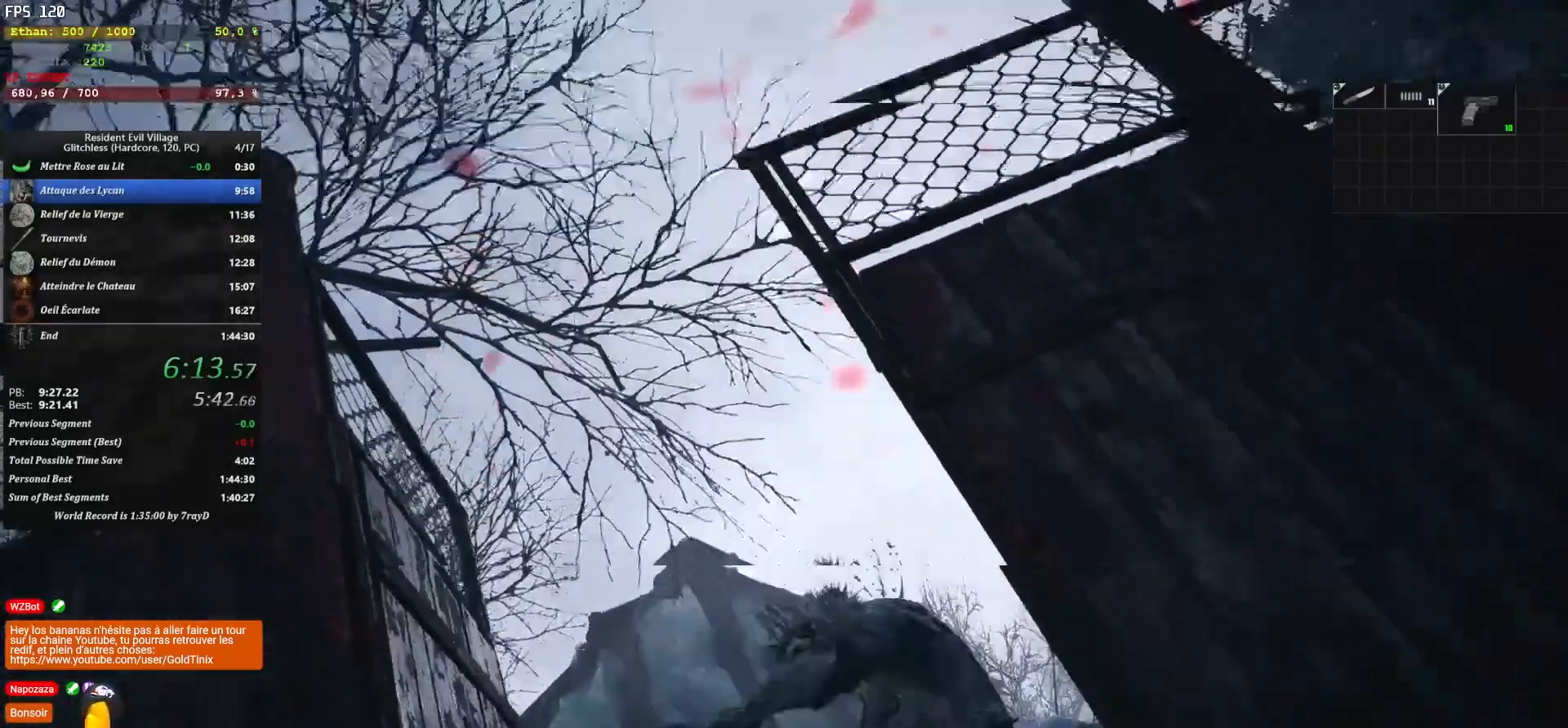
{"keys": ["shift", "z"], "mouse": [], "events": []}
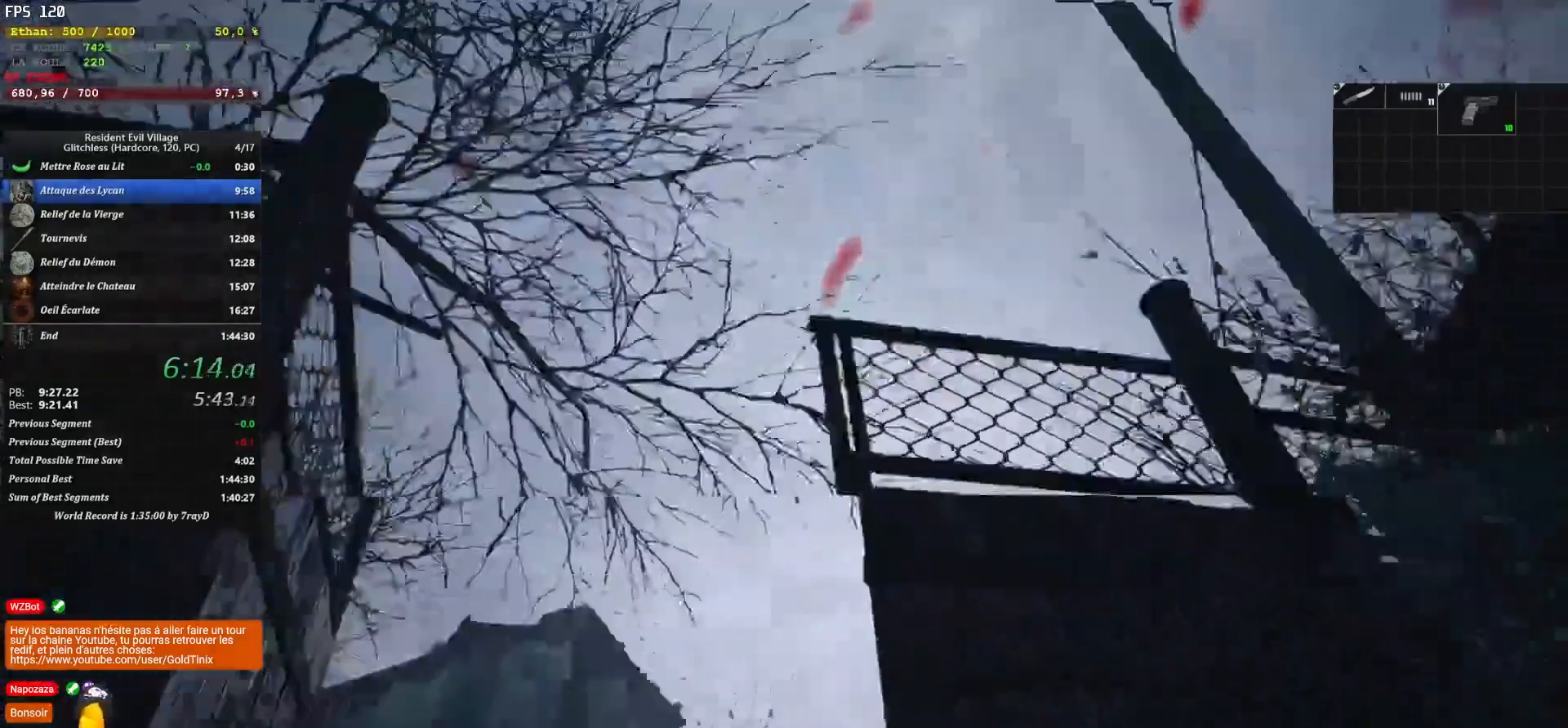
{"keys": ["shift", "z"], "mouse": [], "events": []}
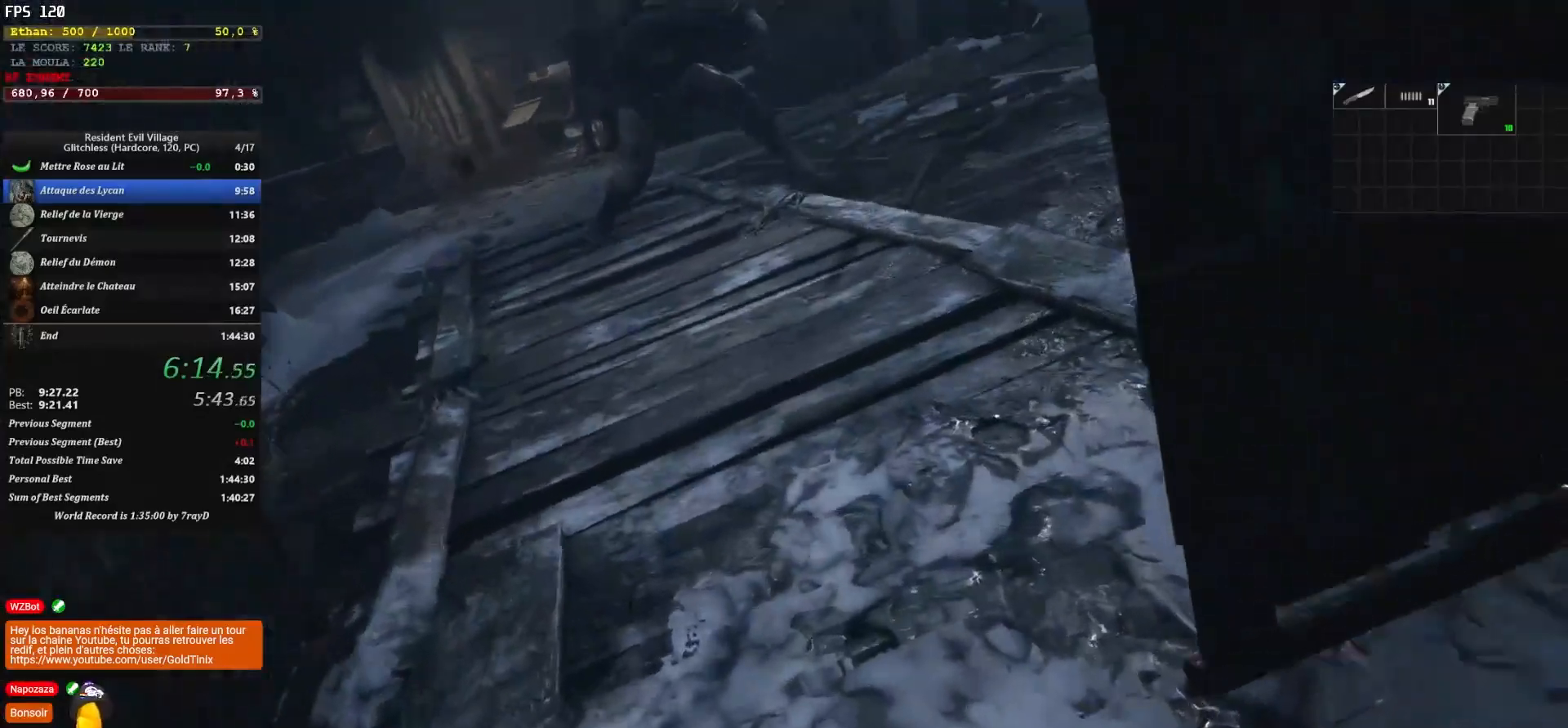
{"keys": ["shift", "z"], "mouse": [], "events": []}
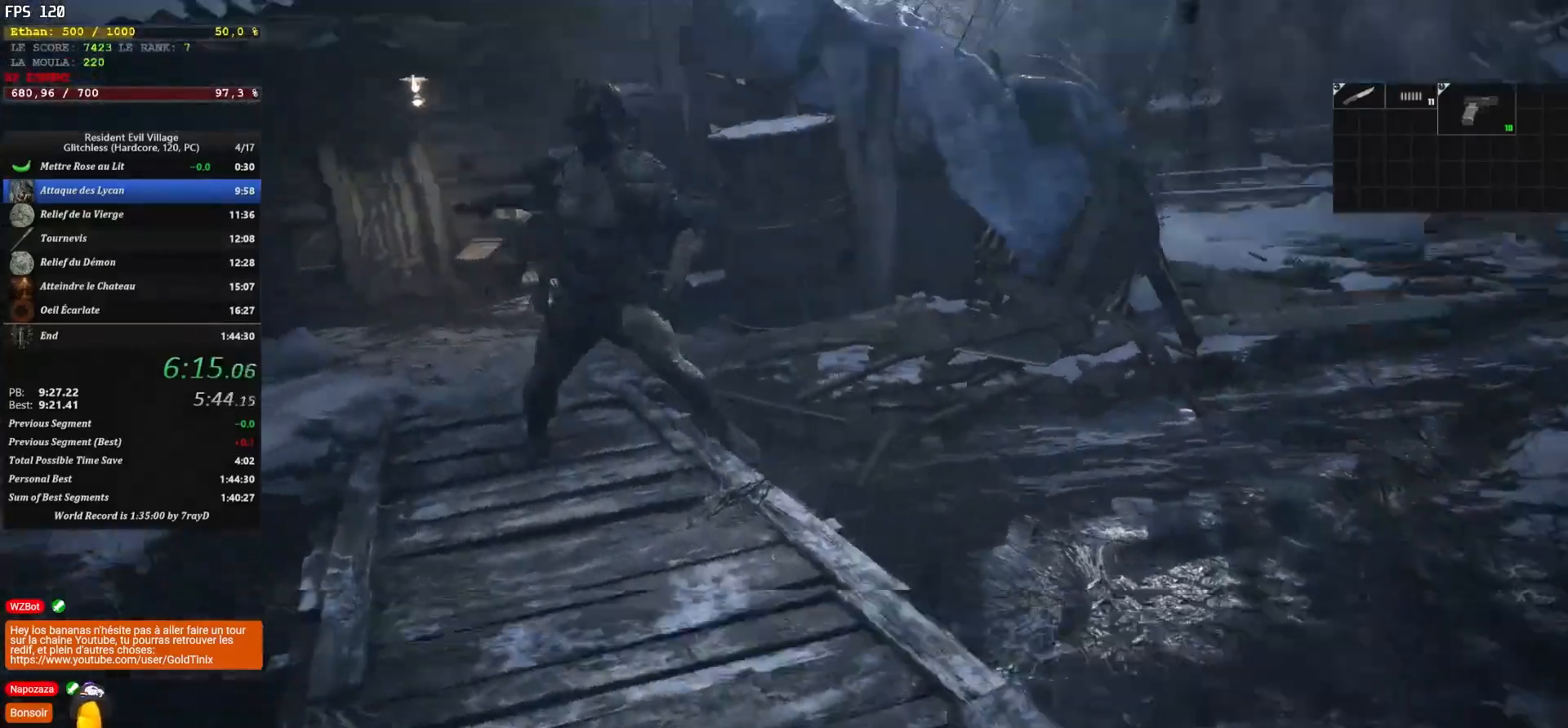
{"keys": ["shift", "z"], "mouse": [], "events": []}
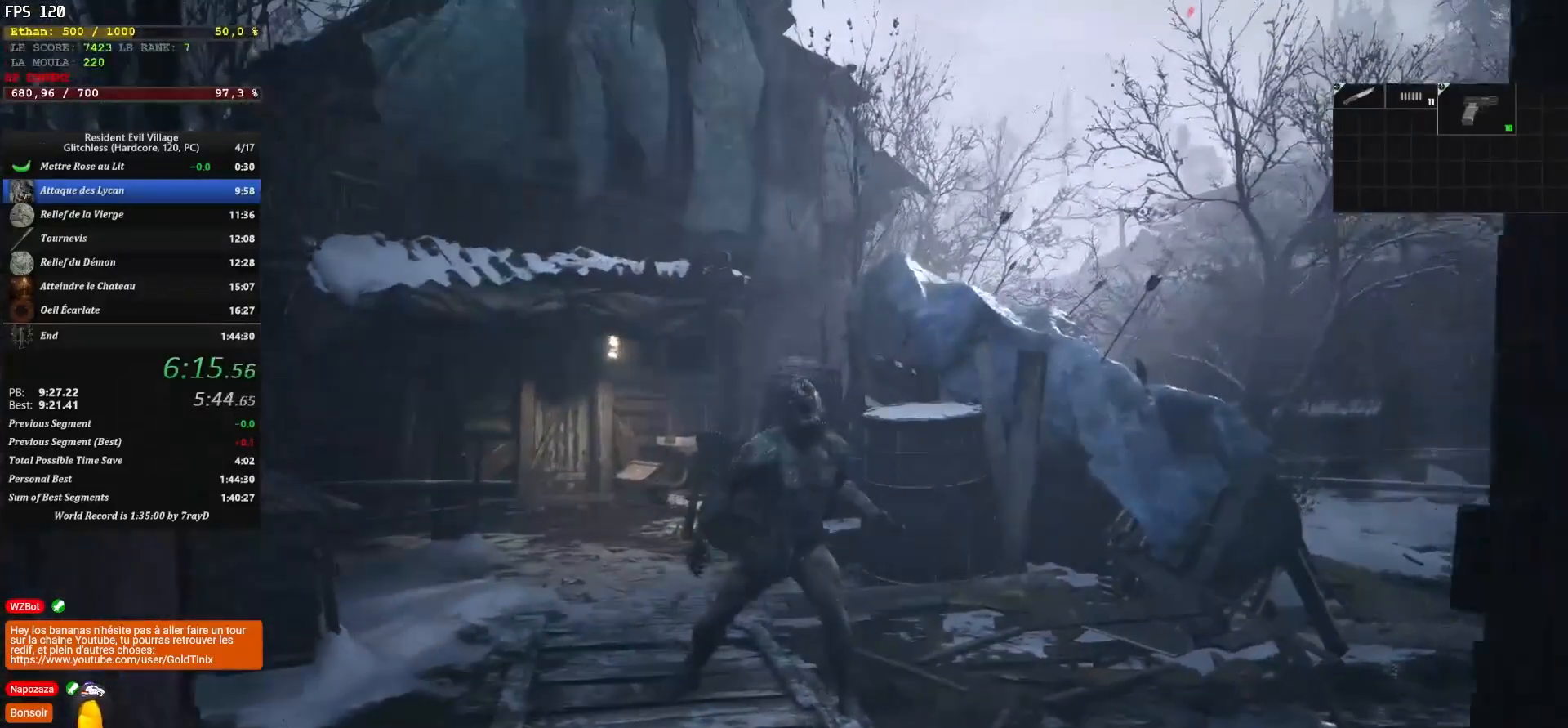
{"keys": ["shift", "z"], "mouse": [], "events": []}
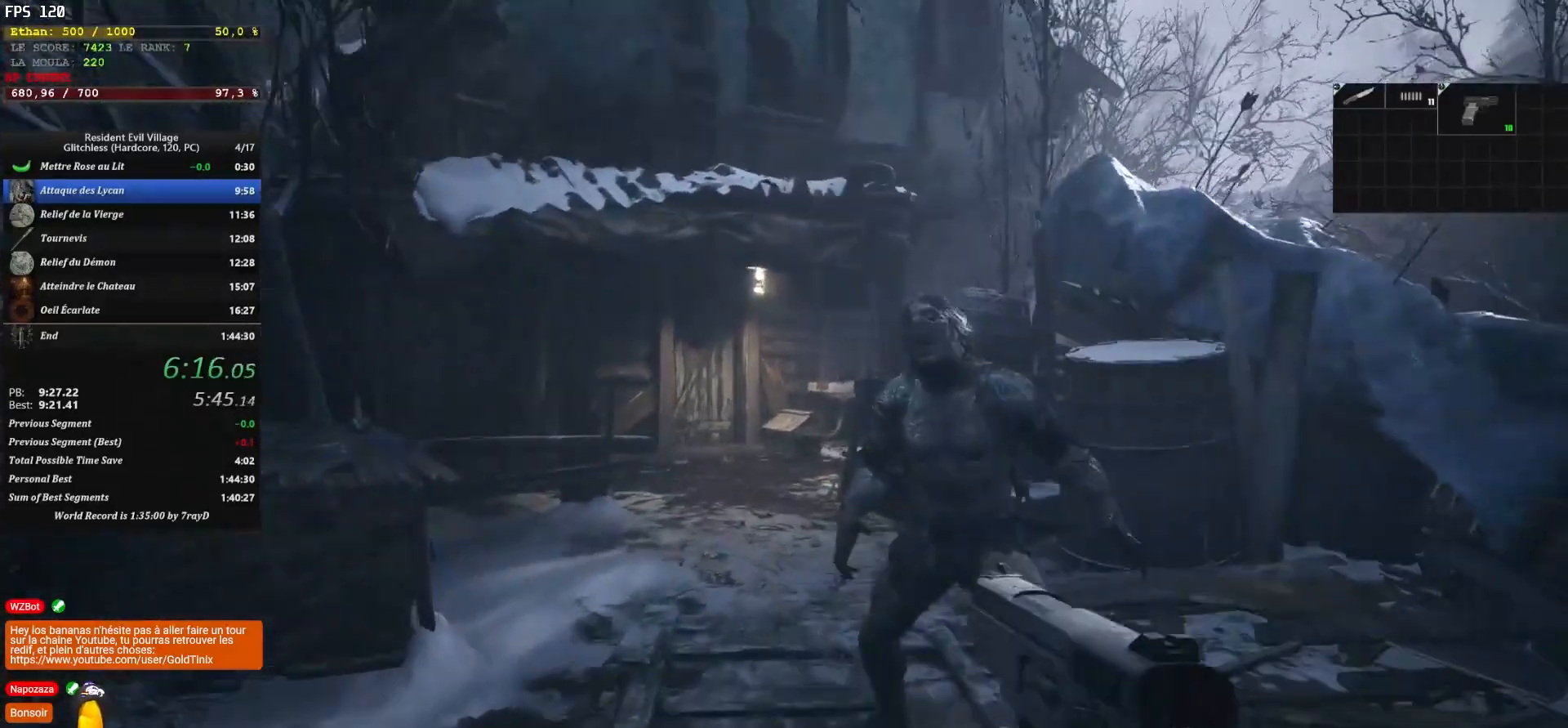
{"keys": ["q", "shift", "z"], "mouse": [], "events": [[333, "q", "down"]]}
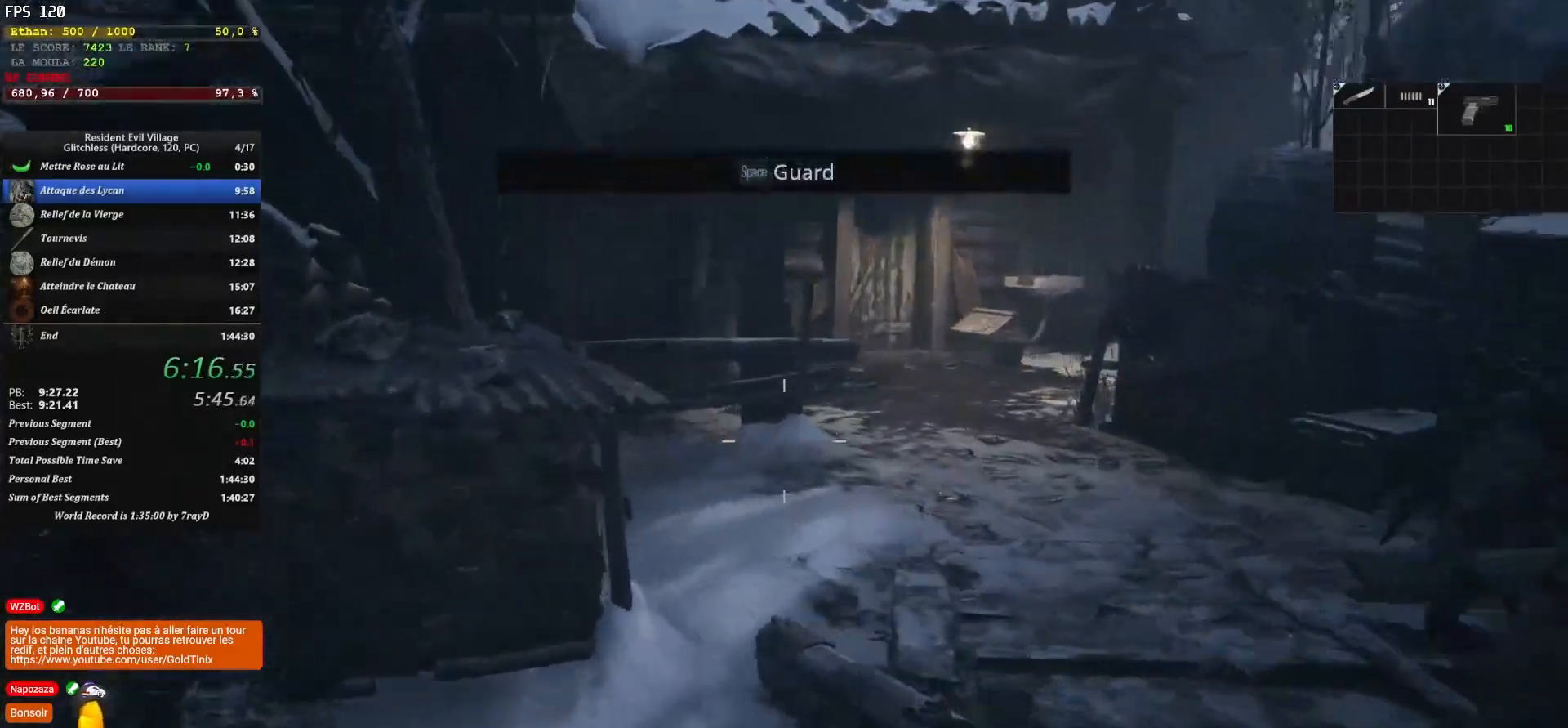
{"keys": ["shift", "z"], "mouse": [], "events": [[317, "q", "up"]]}
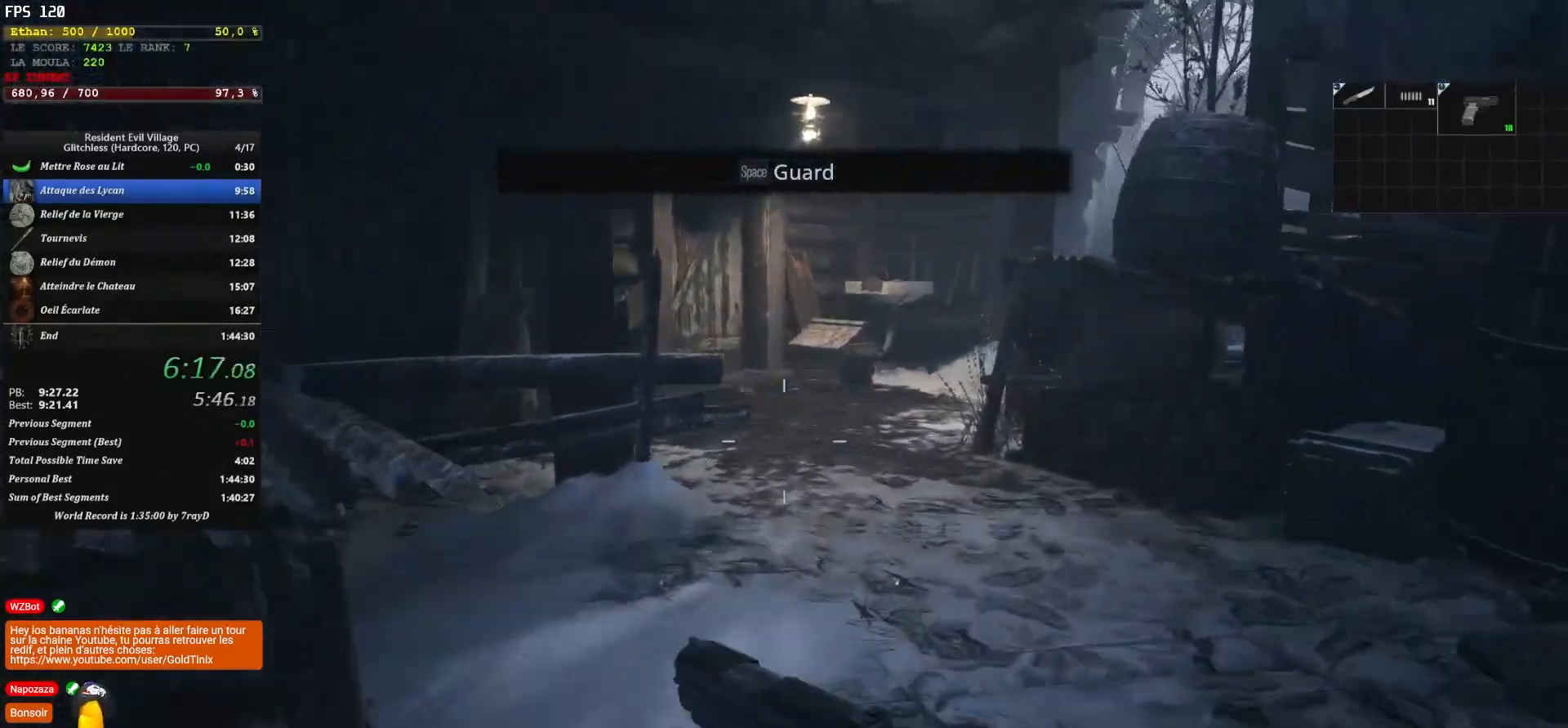
{"keys": ["shift", "z"], "mouse": [], "events": []}
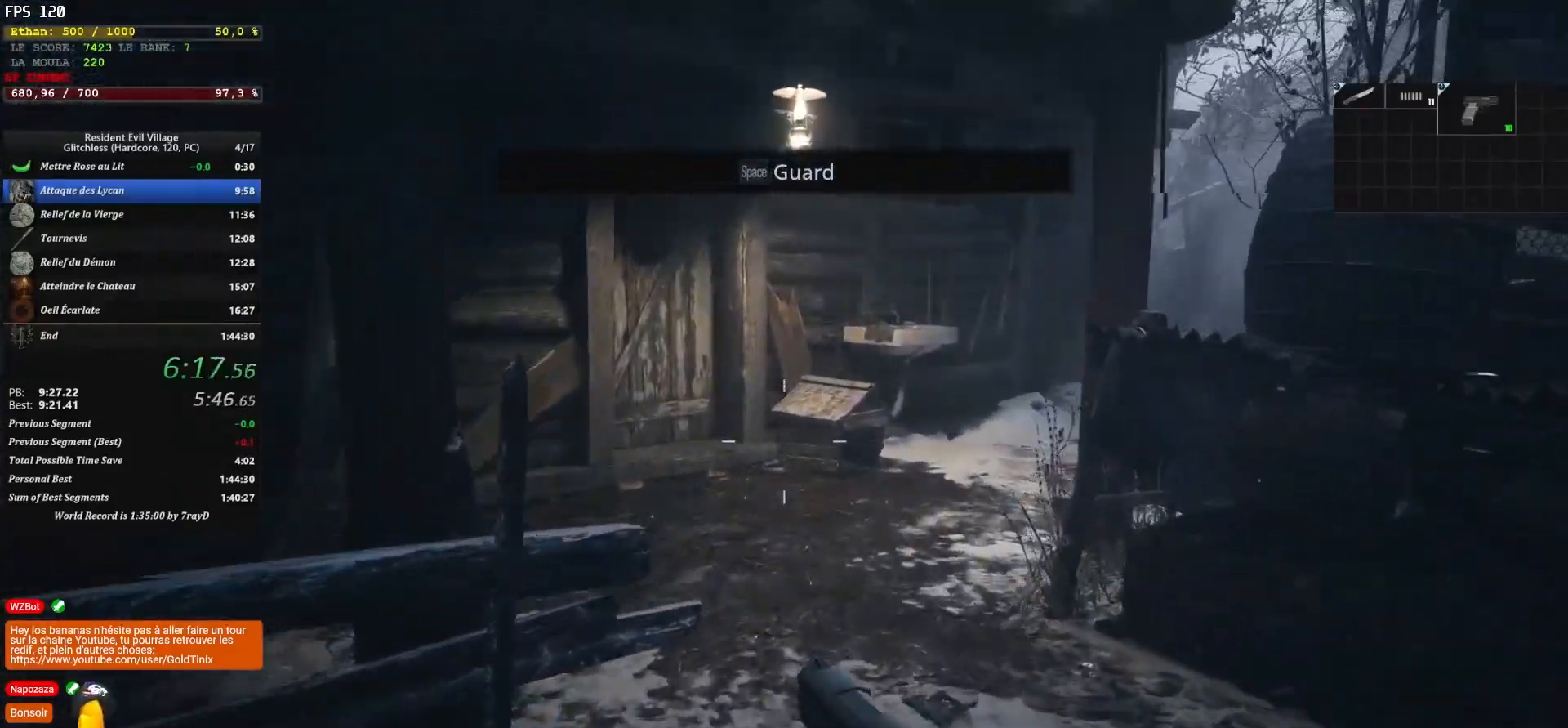
{"keys": ["shift", "z"], "mouse": [], "events": []}
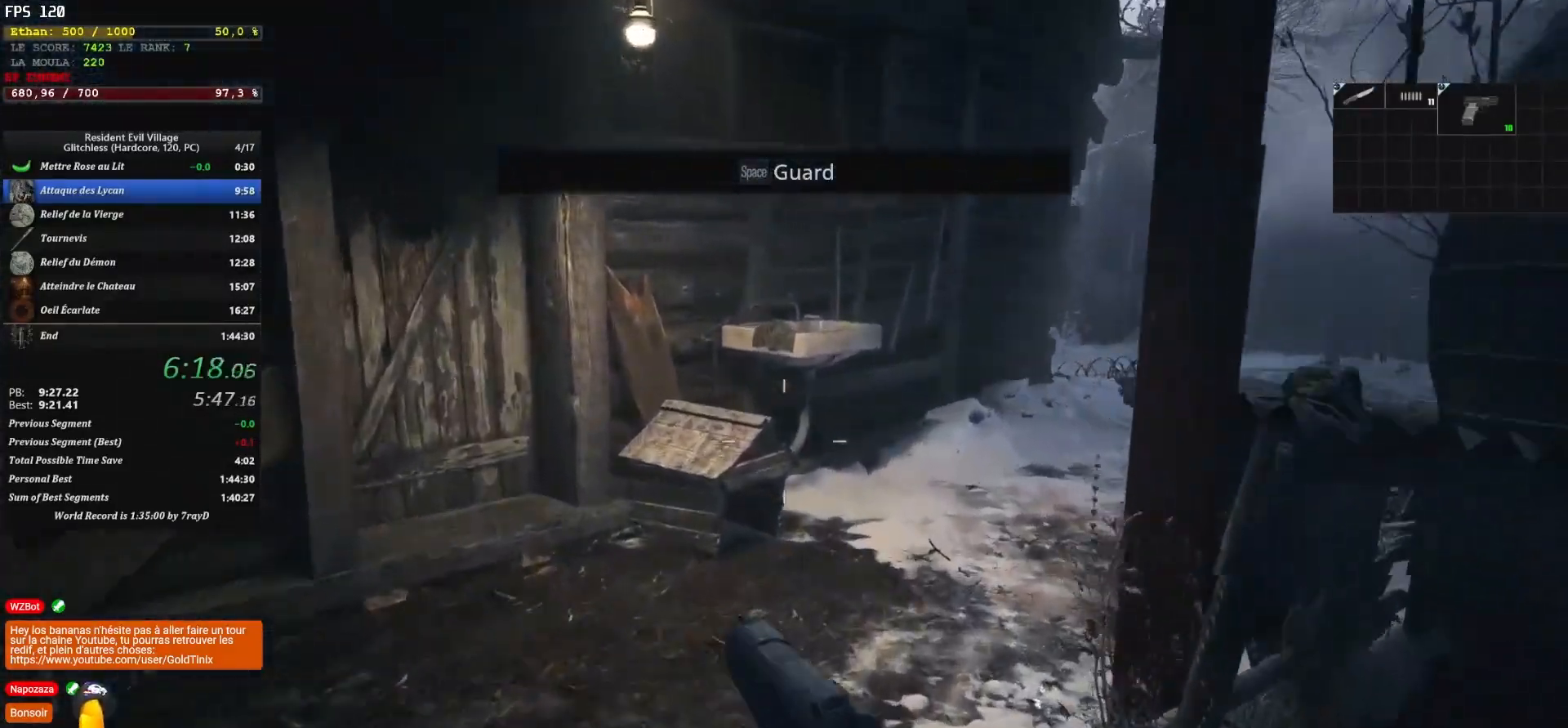
{"keys": ["shift", "z"], "mouse": [], "events": []}
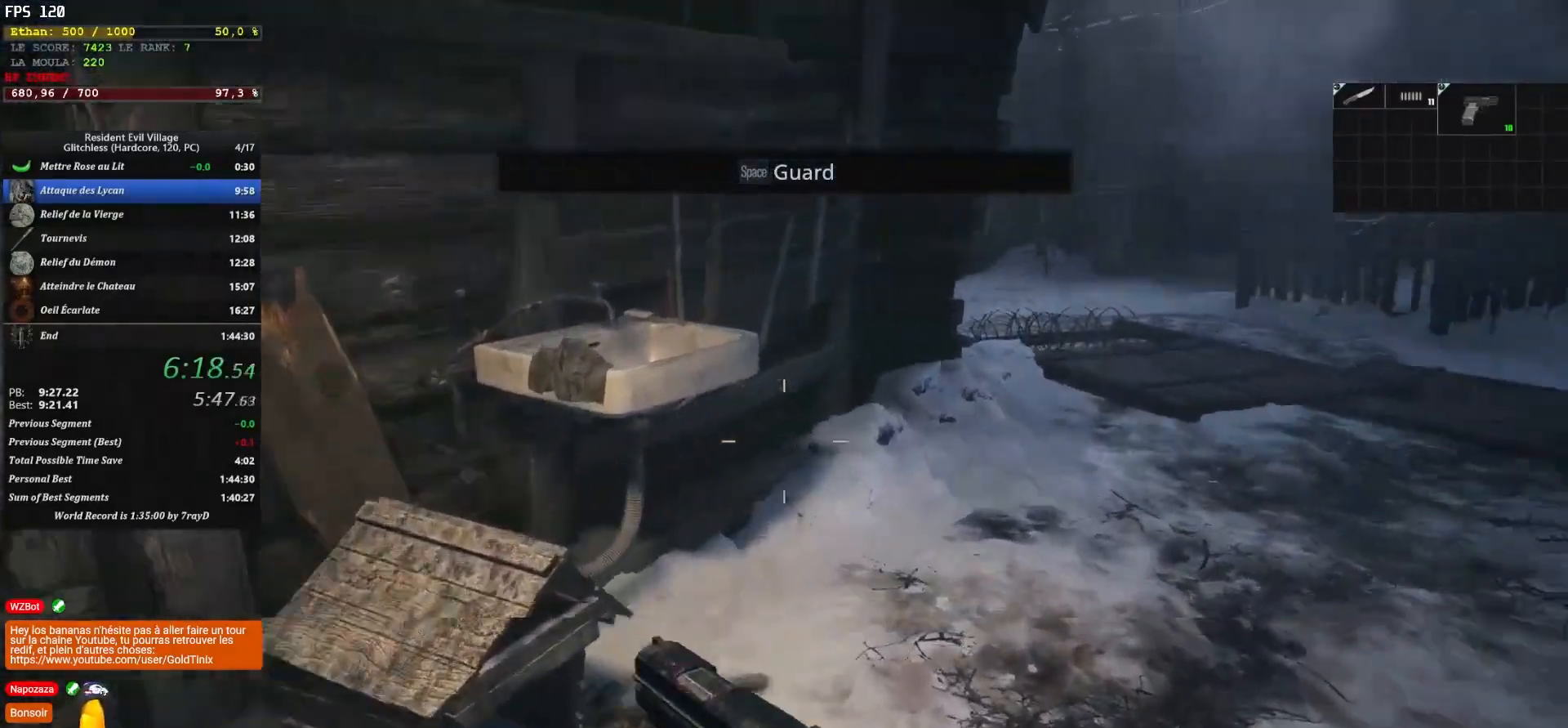
{"keys": ["shift", "z"], "mouse": [], "events": []}
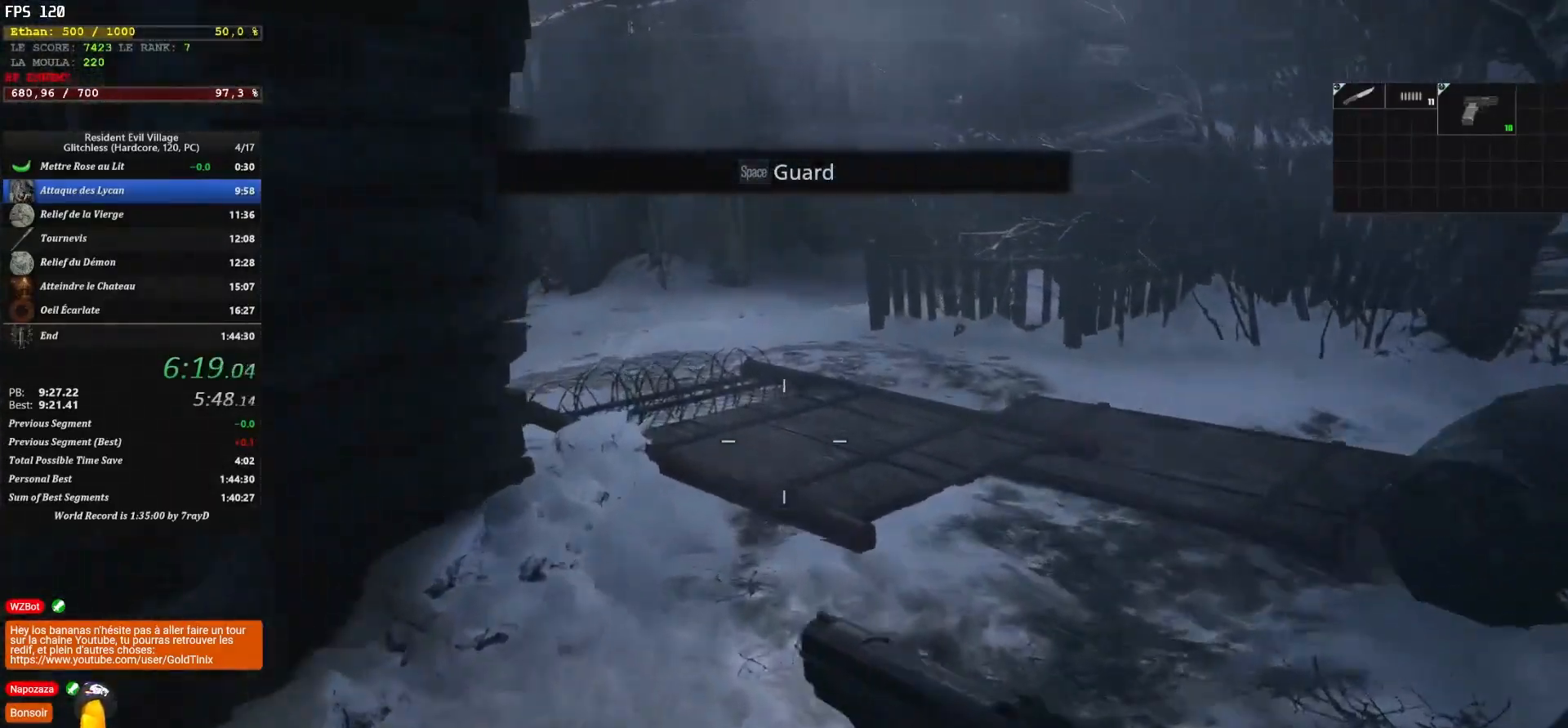
{"keys": ["shift", "z"], "mouse": [], "events": []}
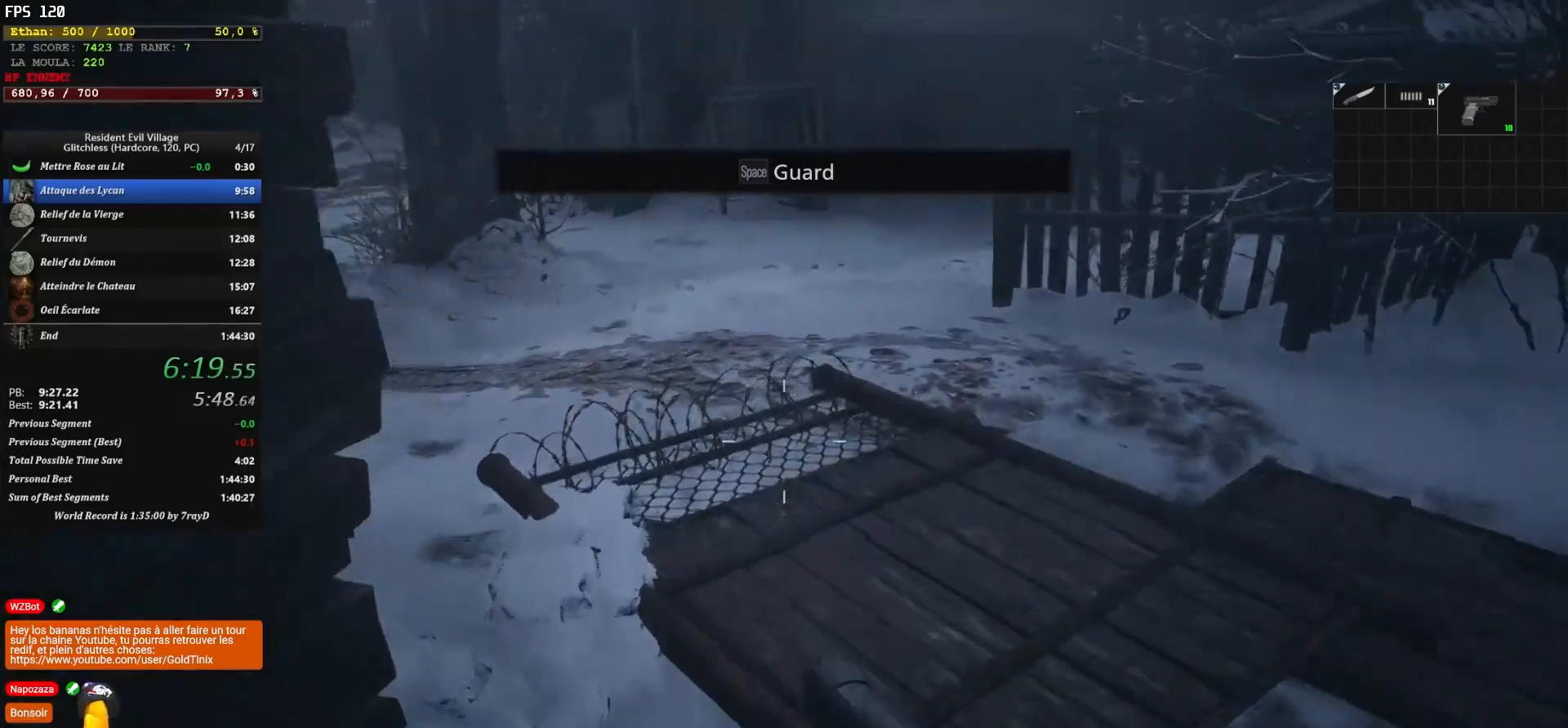
{"keys": ["shift", "z"], "mouse": [], "events": []}
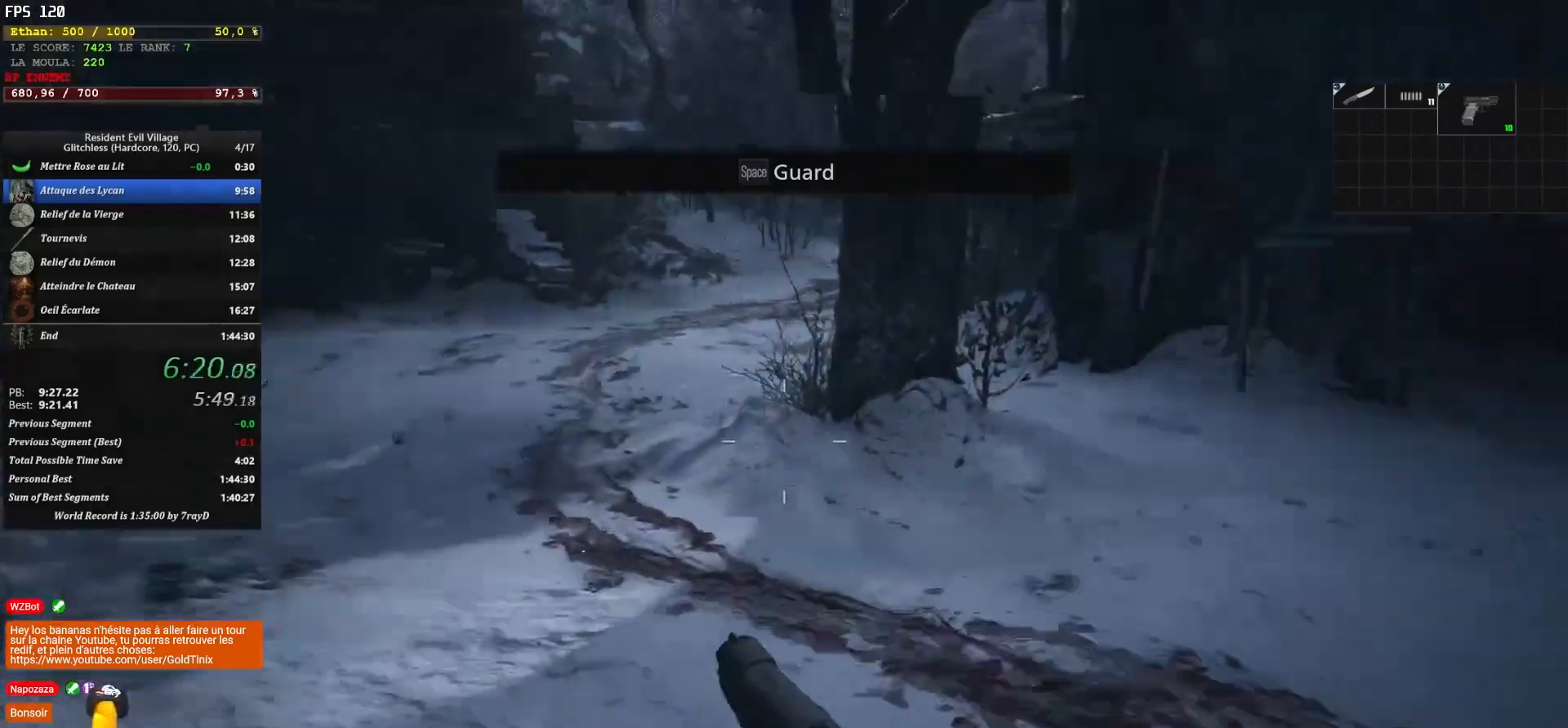
{"keys": ["shift", "z"], "mouse": [], "events": []}
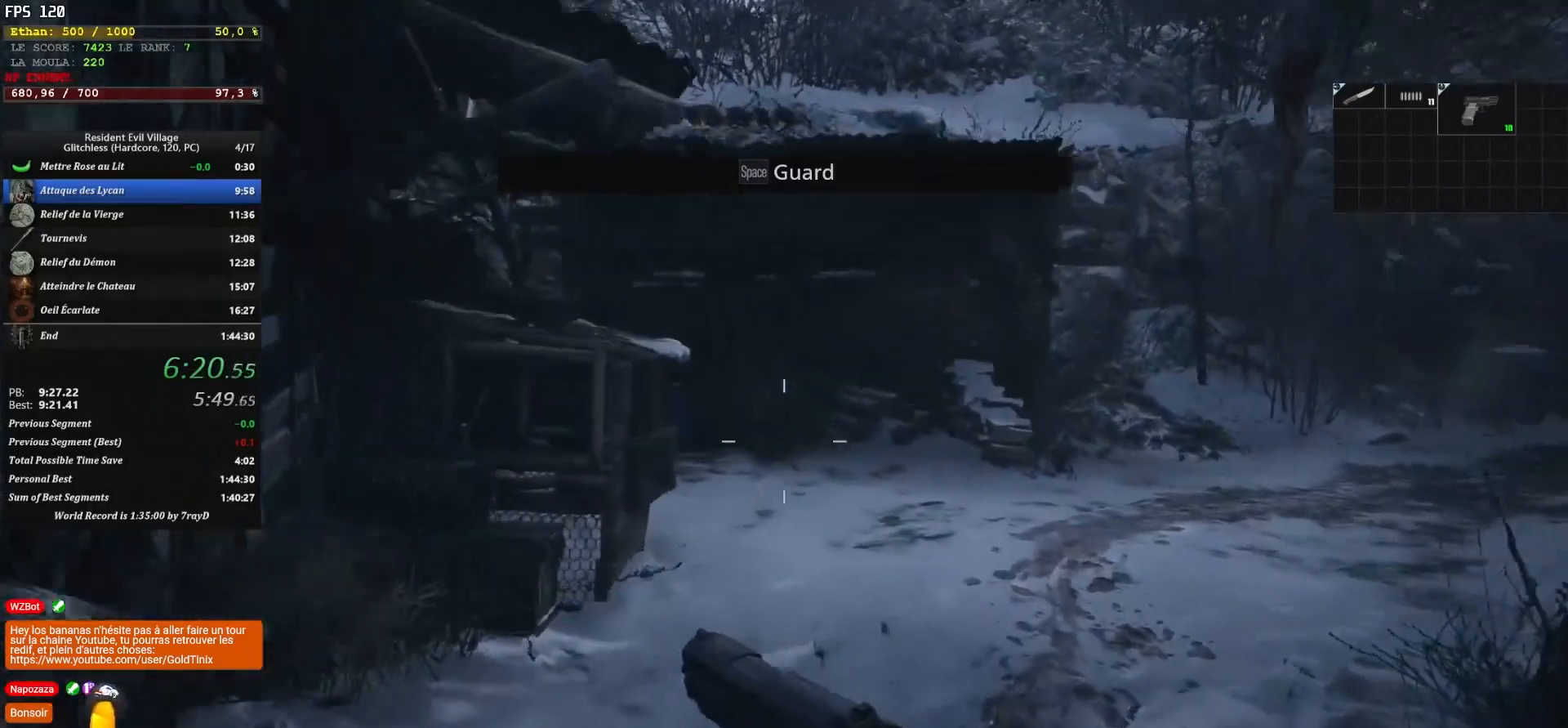
{"keys": ["shift", "z"], "mouse": [], "events": []}
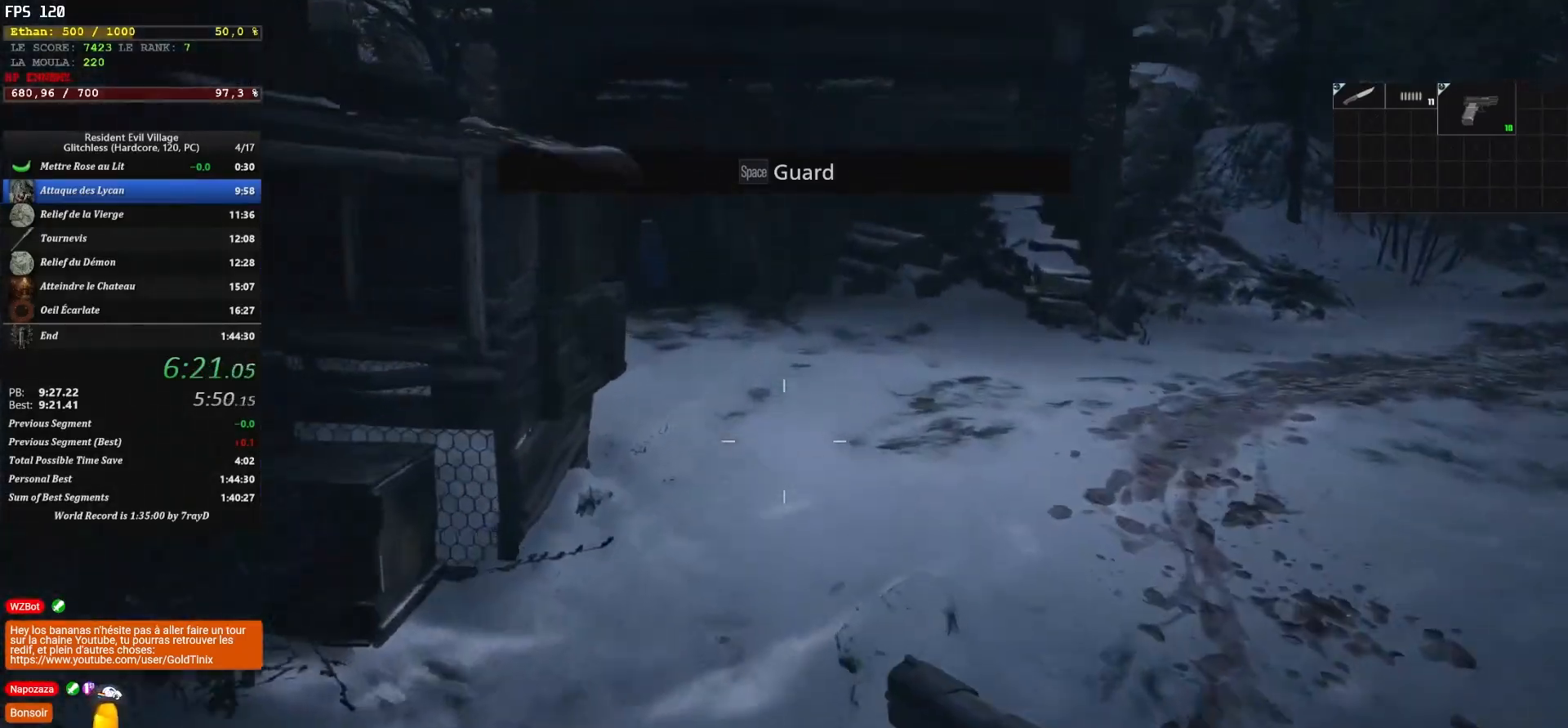
{"keys": ["shift", "z"], "mouse": [], "events": []}